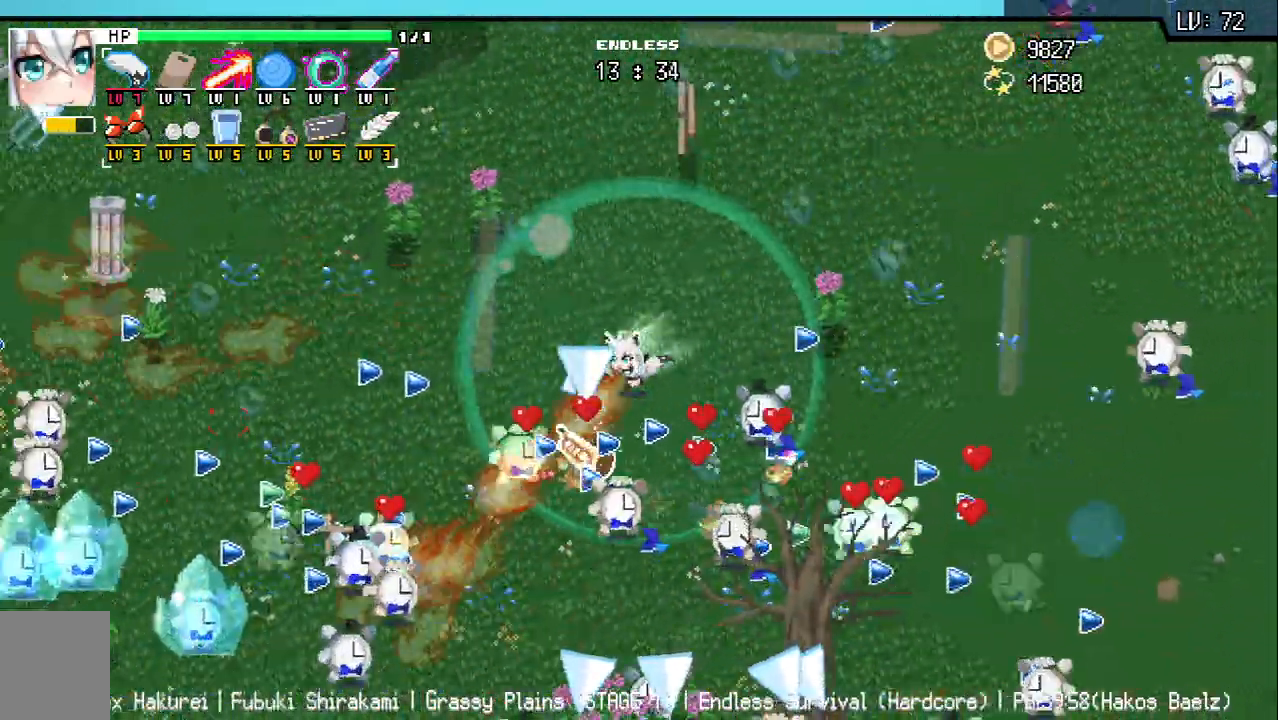
Gameplay with keyboard; each line is a JSON object with the keys held at the frame after it. "events" lists presses ("down") and releases ("up") of "a", "d", "q", "s", "w" and "z" between this image and that frame as [ms after this image, input, new state], when the widget could be followed in between. No other keys are recorded. Mouse input is not recorded.
{"keys": ["a", "s"], "events": [[117, "w", "down"], [317, "w", "up"], [467, "s", "down"]]}
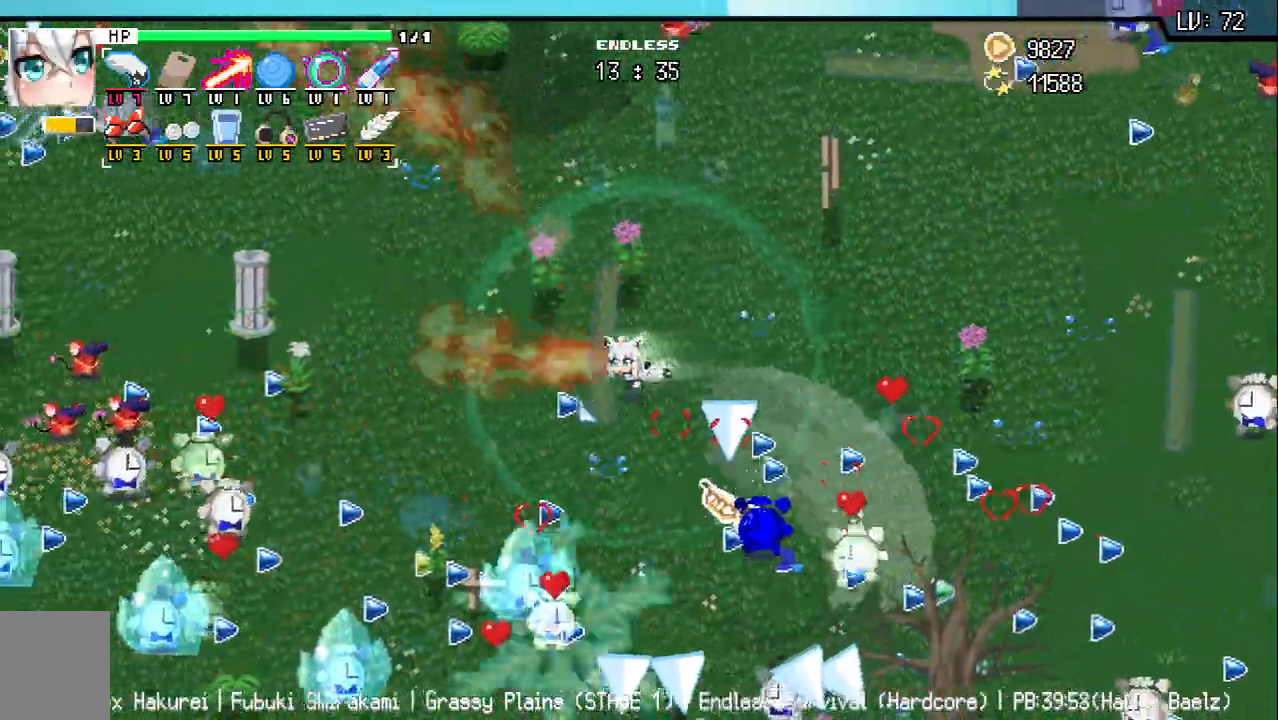
{"keys": ["a"], "events": [[400, "s", "up"]]}
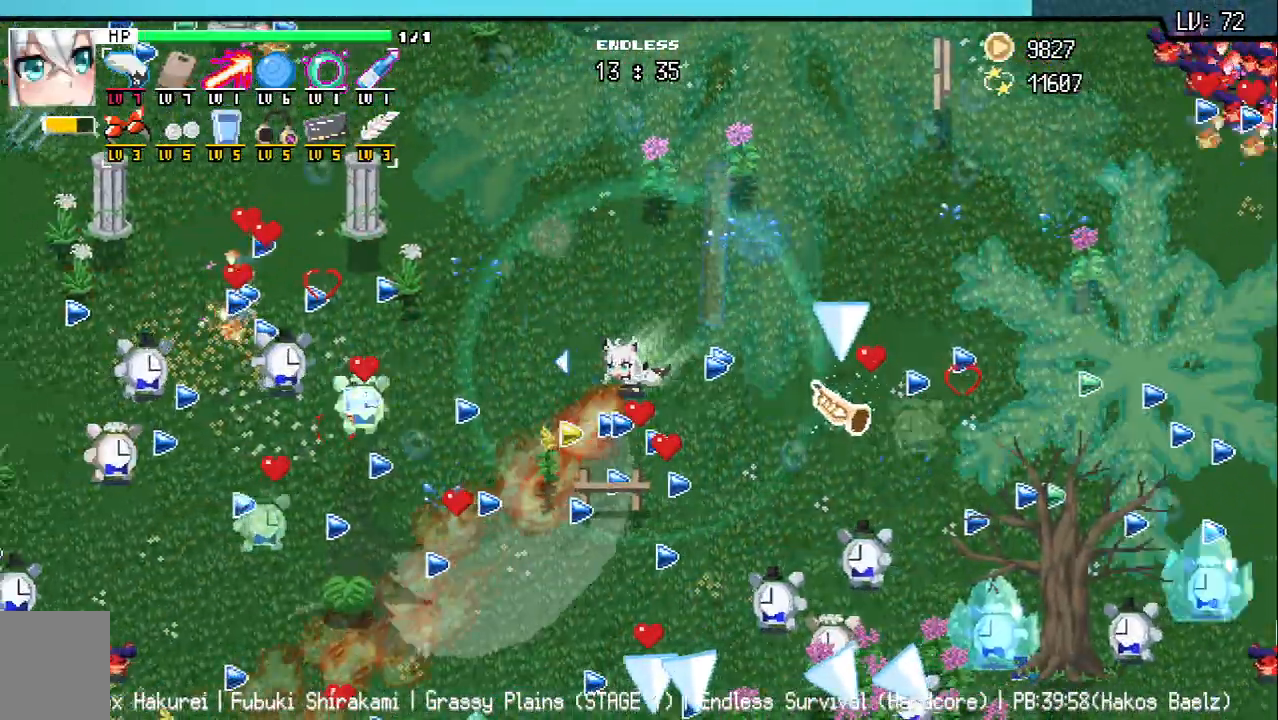
{"keys": ["d", "w"], "events": [[50, "w", "down"], [117, "w", "up"], [433, "w", "down"], [467, "a", "up"], [483, "d", "down"]]}
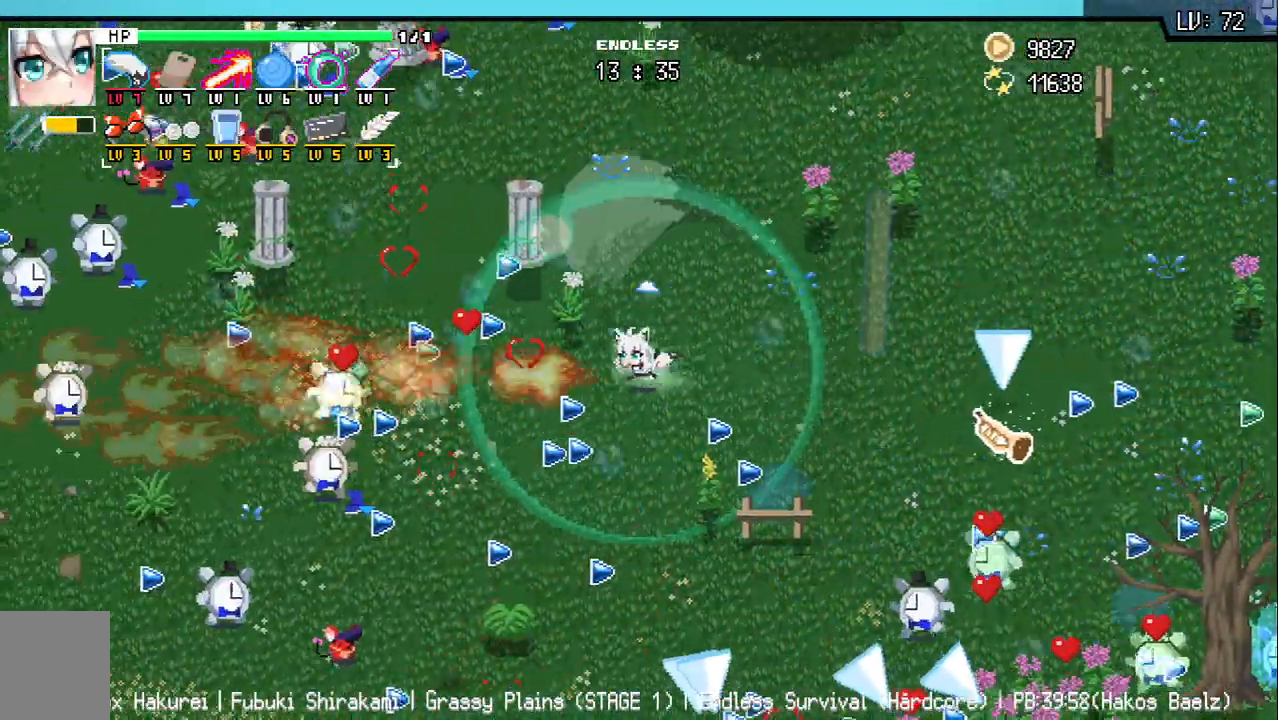
{"keys": ["d"], "events": [[367, "w", "up"]]}
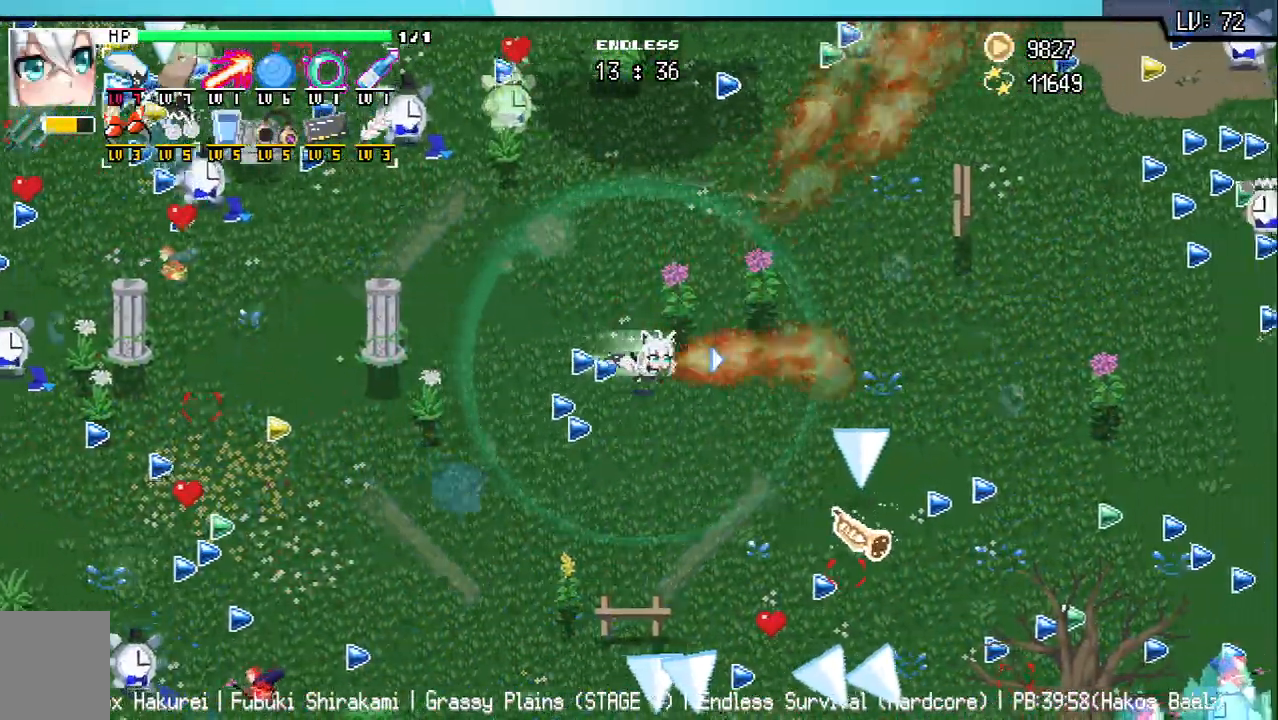
{"keys": ["d"], "events": [[167, "w", "down"], [317, "w", "up"]]}
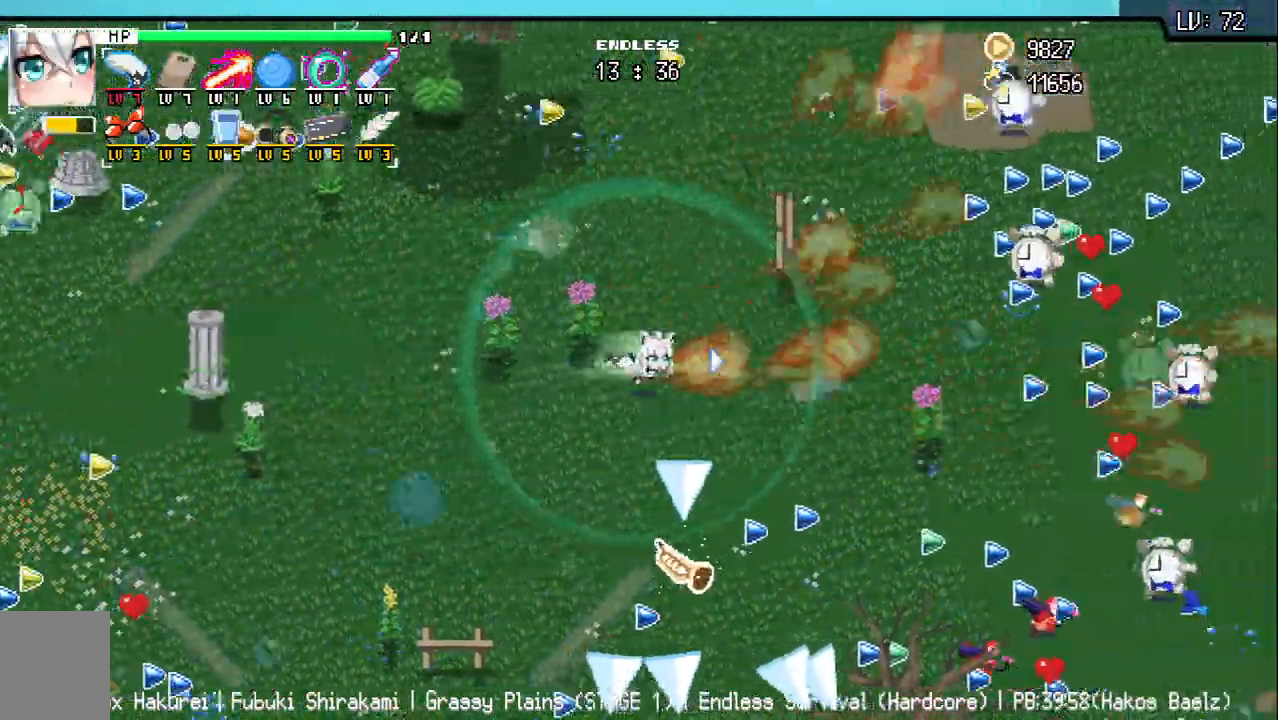
{"keys": ["d", "w"], "events": [[500, "w", "down"]]}
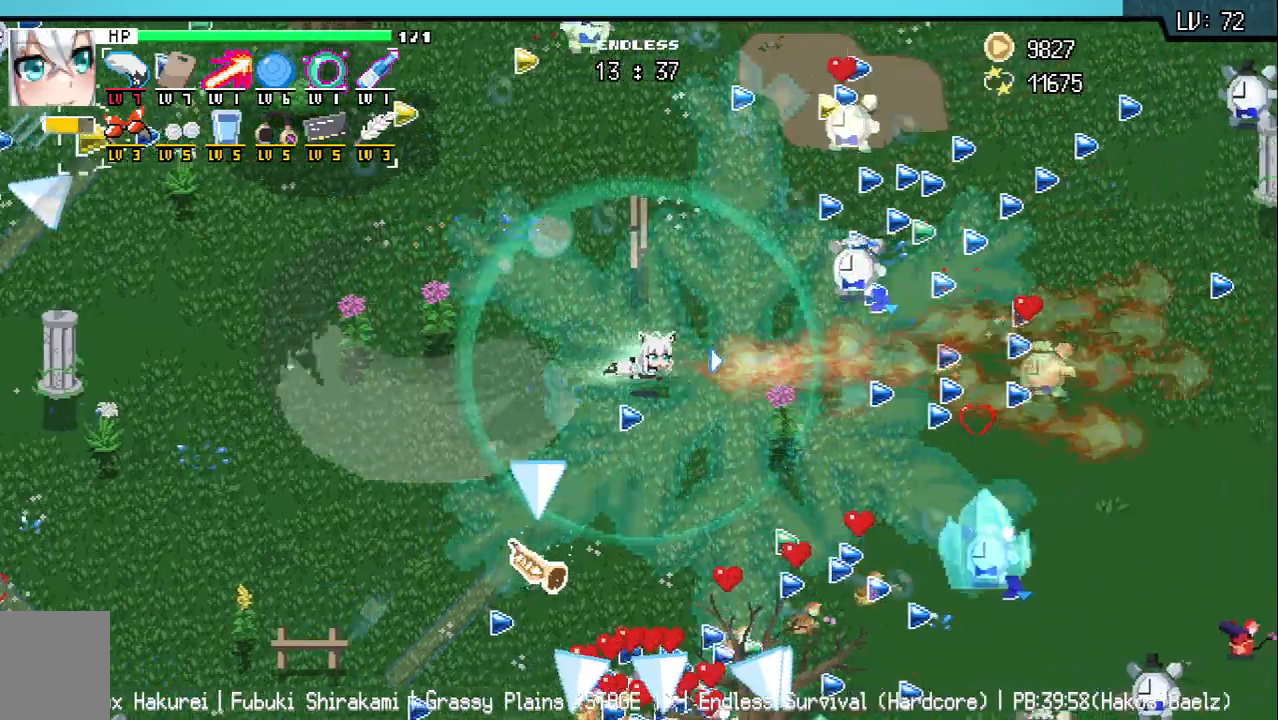
{"keys": ["d", "w"], "events": []}
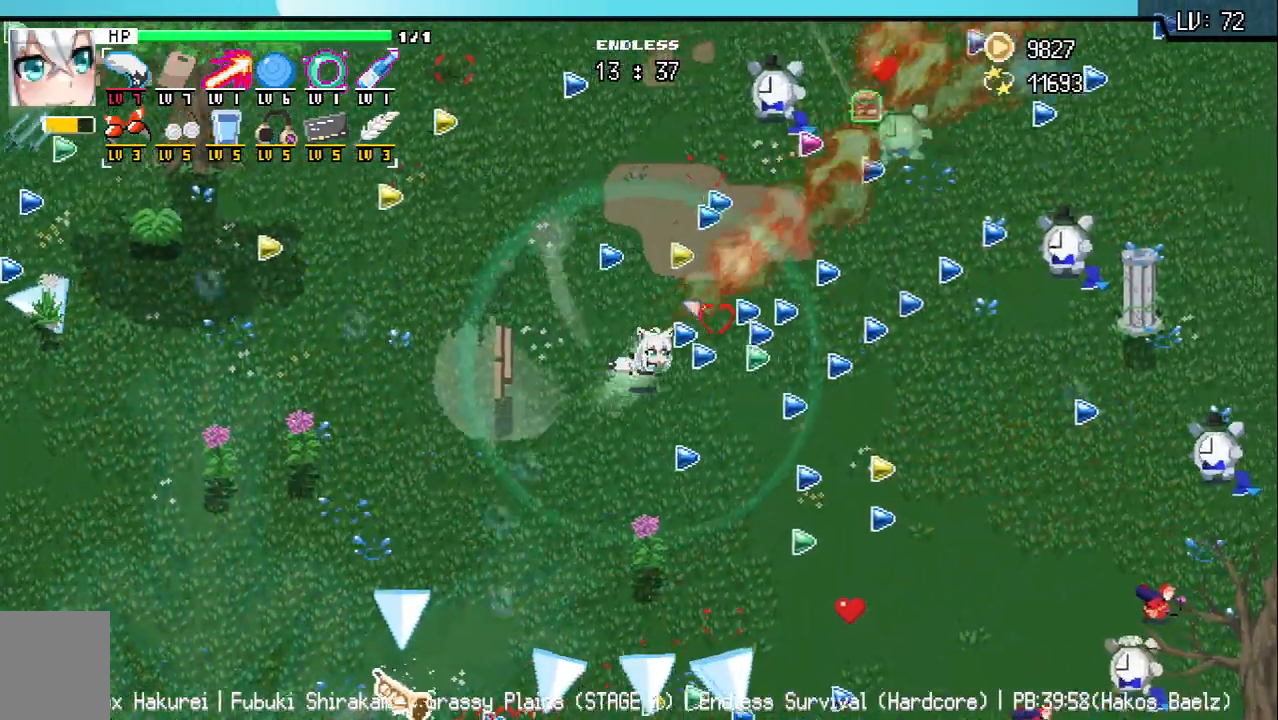
{"keys": ["a", "w"], "events": [[50, "d", "up"], [233, "a", "down"]]}
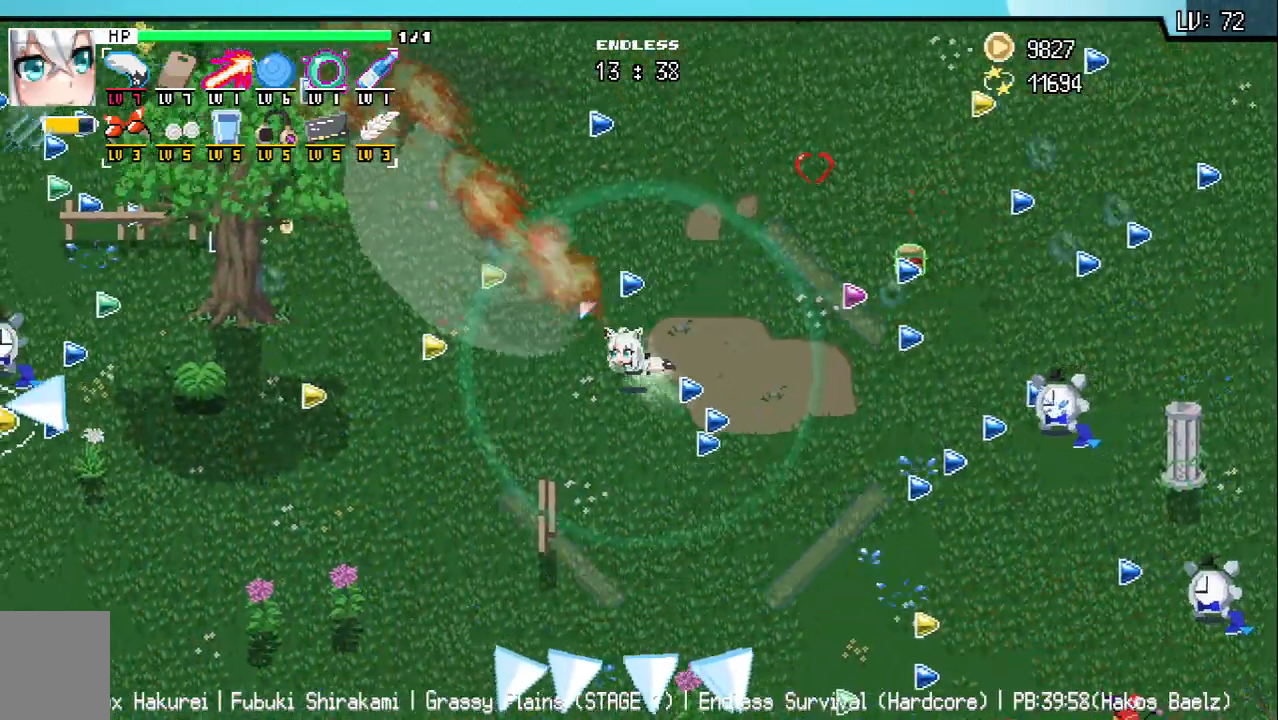
{"keys": ["d"], "events": [[183, "w", "up"], [333, "a", "up"], [350, "d", "down"]]}
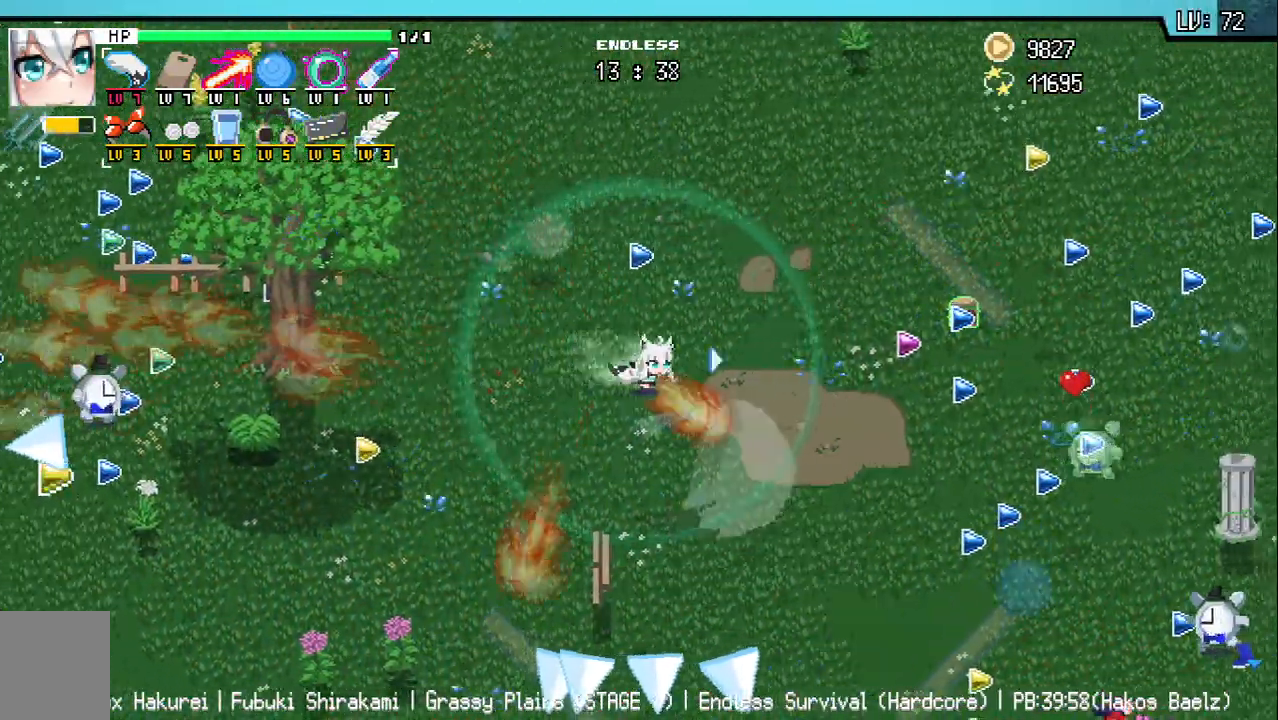
{"keys": ["d"], "events": []}
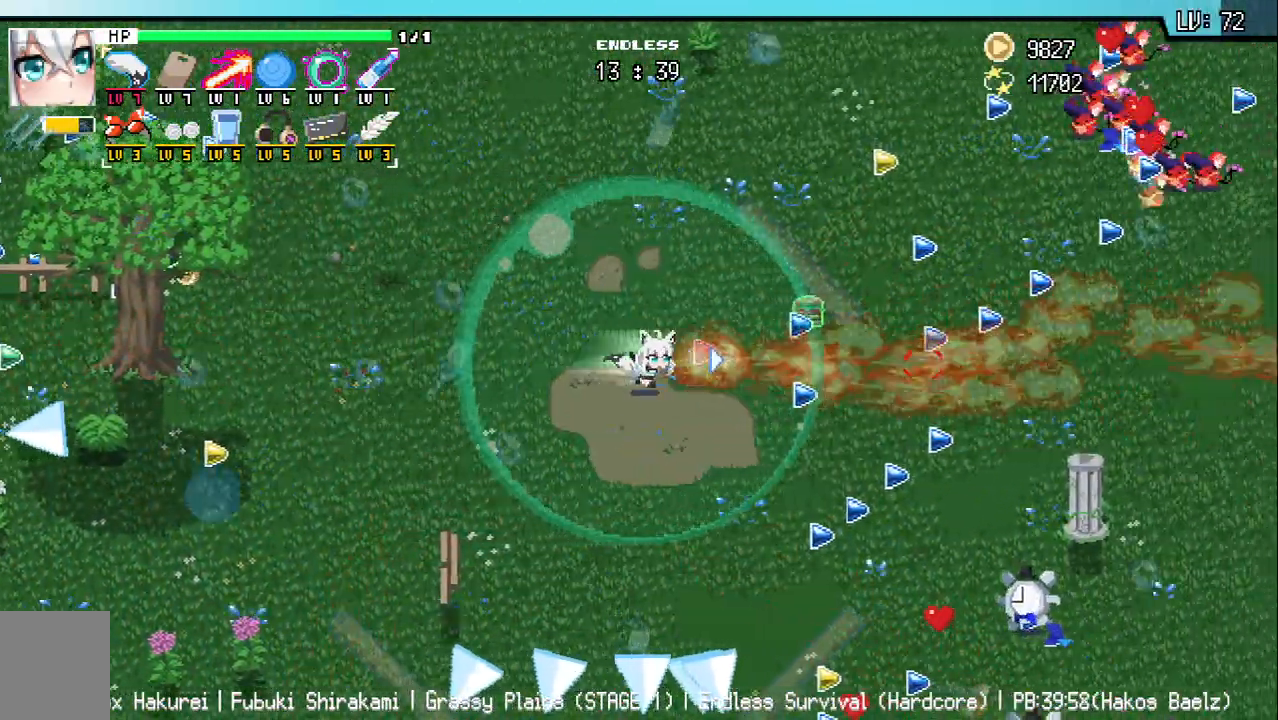
{"keys": ["d", "w"], "events": [[333, "w", "down"]]}
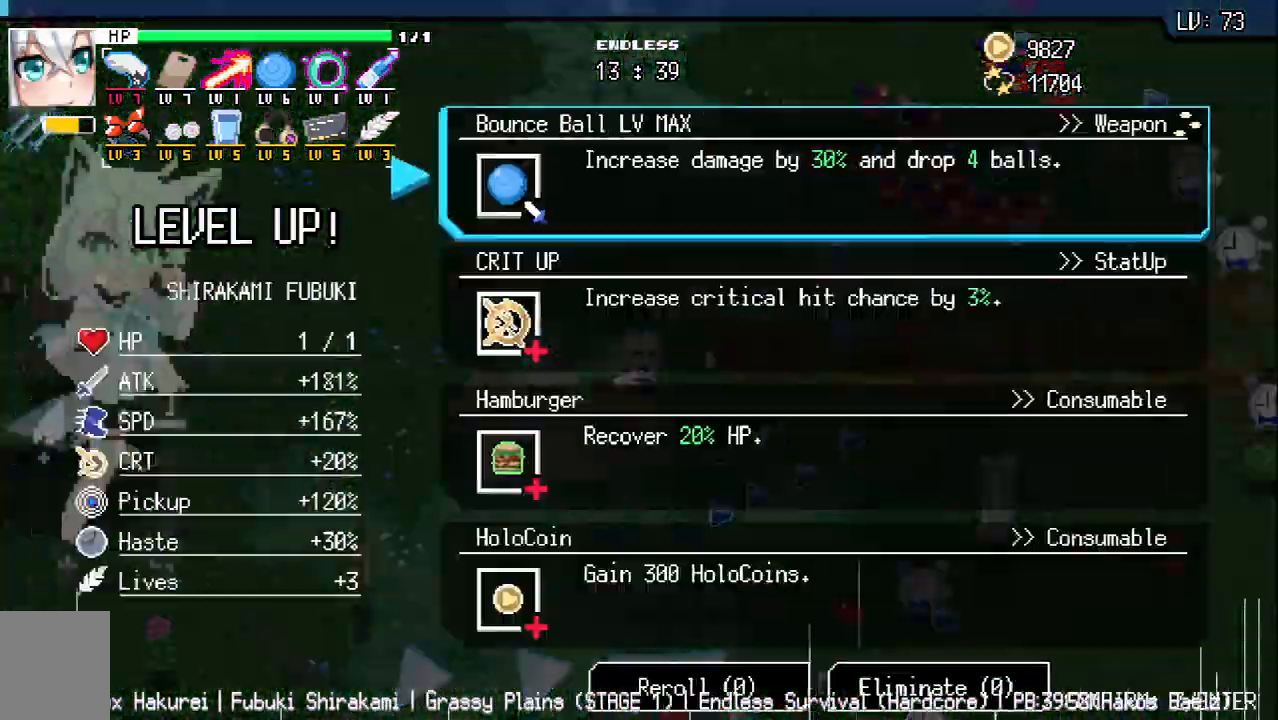
{"keys": [], "events": [[33, "w", "up"], [100, "d", "up"]]}
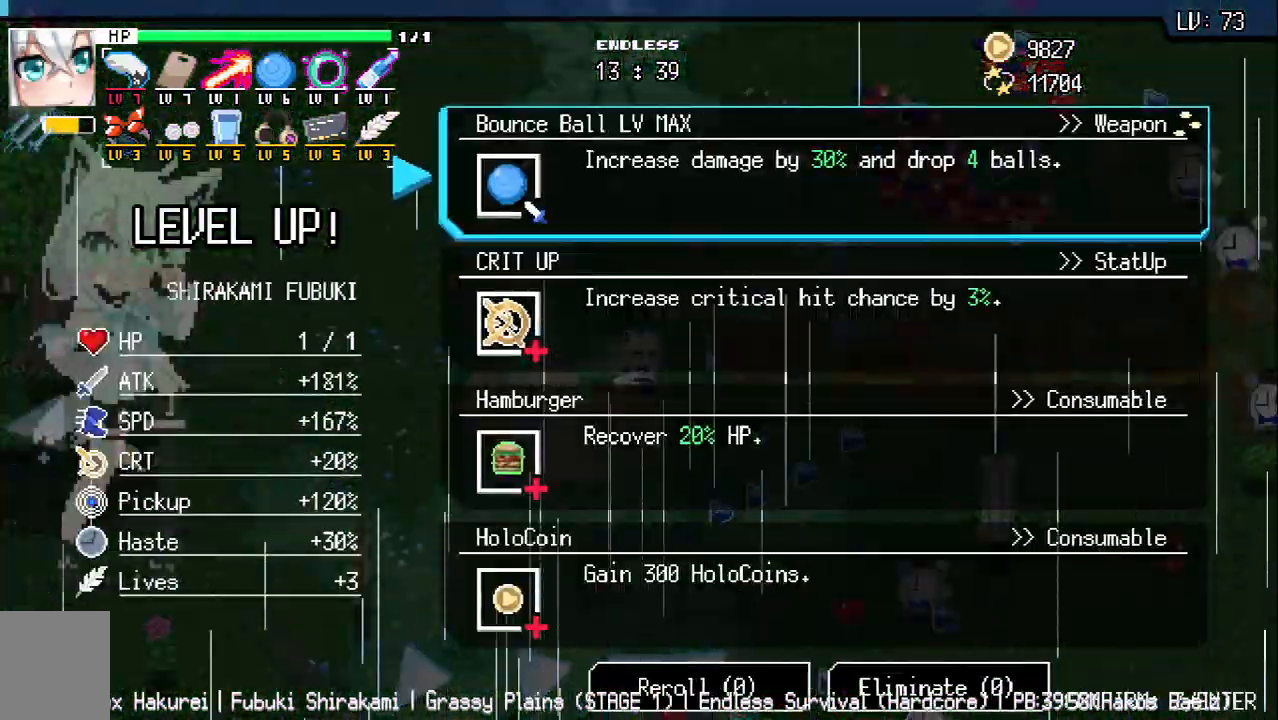
{"keys": [], "events": []}
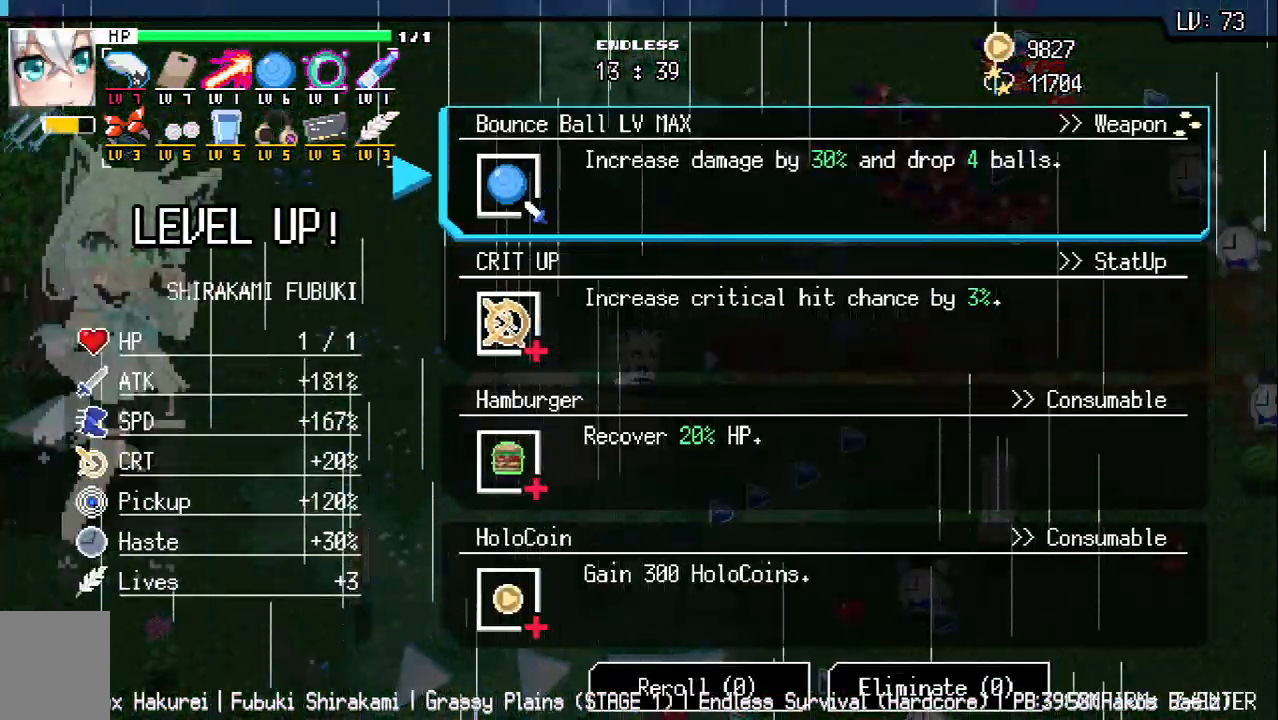
{"keys": [], "events": [[50, "s", "down"], [117, "s", "up"], [333, "w", "down"], [417, "w", "up"]]}
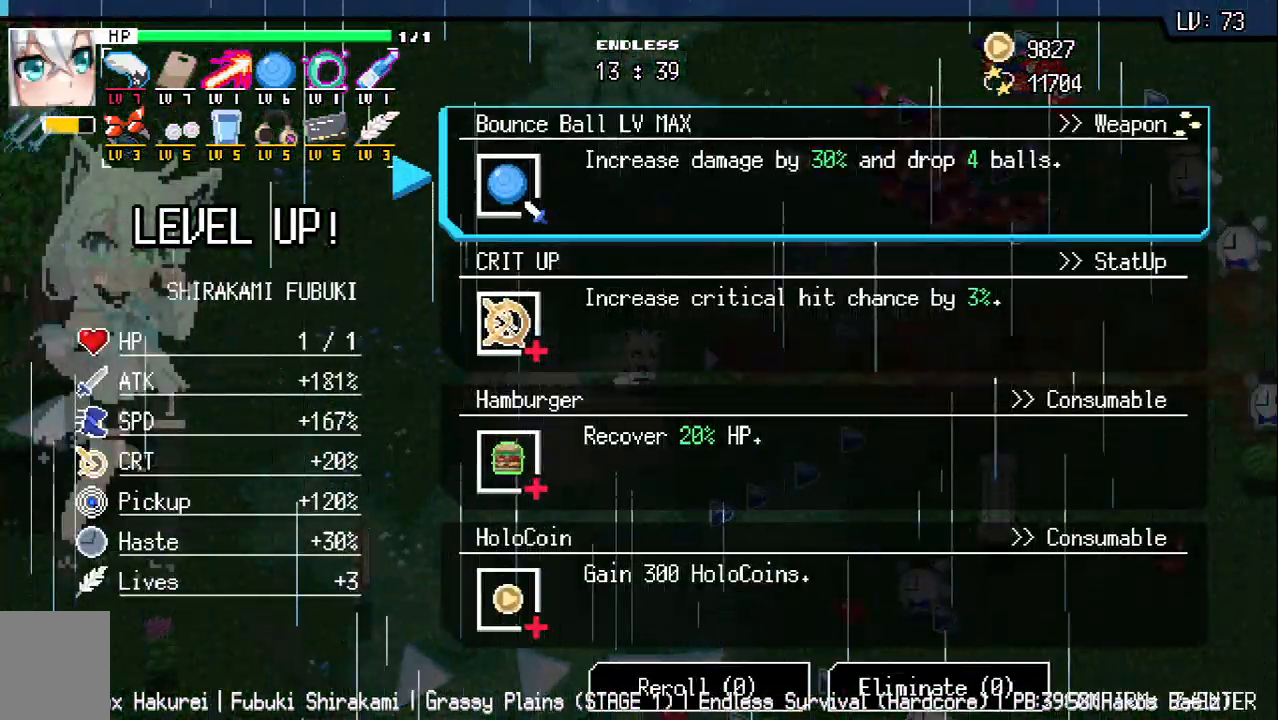
{"keys": ["d", "w"], "events": [[150, "z", "down"], [250, "z", "up"], [350, "d", "down"], [467, "w", "down"]]}
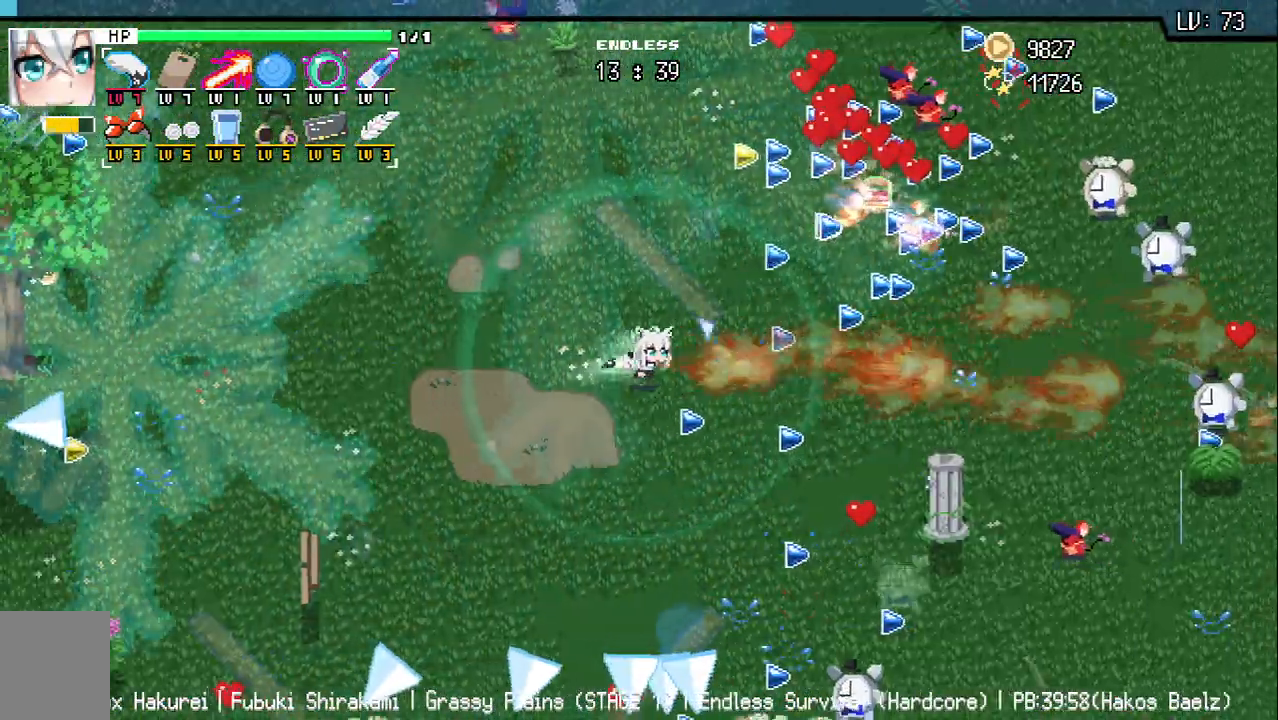
{"keys": ["a"], "events": [[117, "d", "up"], [167, "a", "down"], [167, "w", "up"]]}
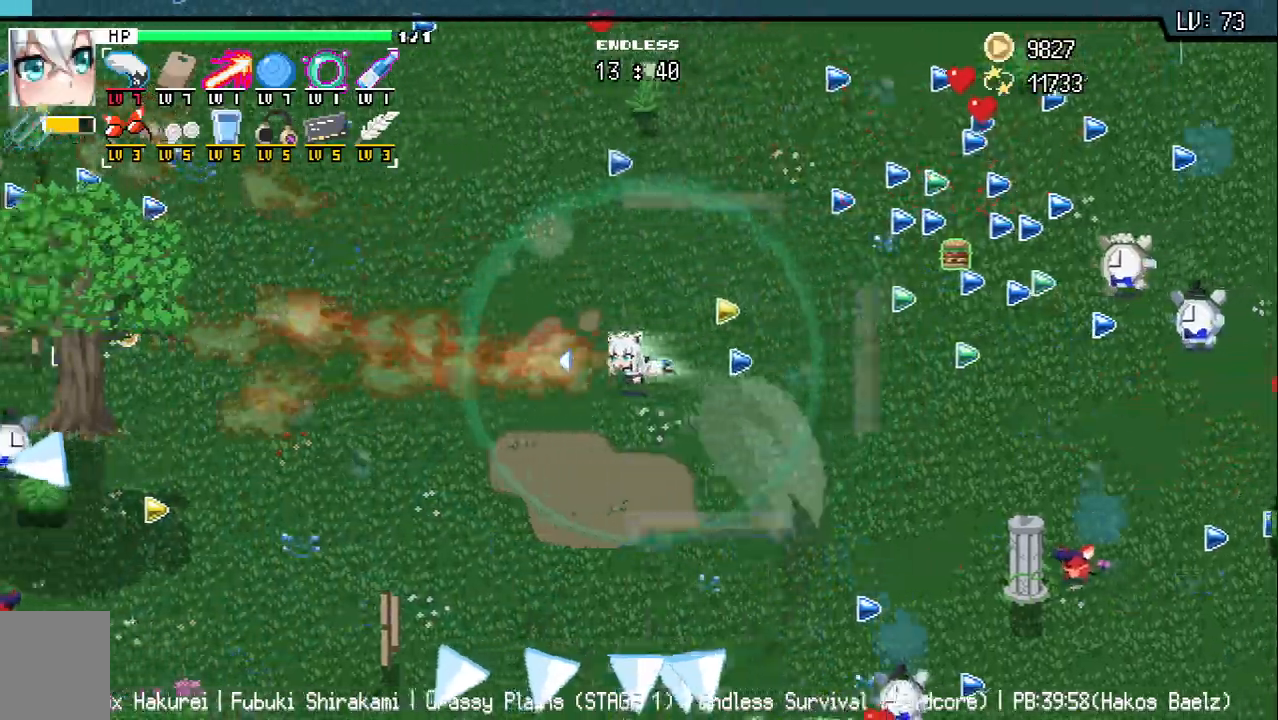
{"keys": ["a"], "events": [[133, "s", "down"], [250, "s", "up"], [350, "s", "down"], [433, "s", "up"]]}
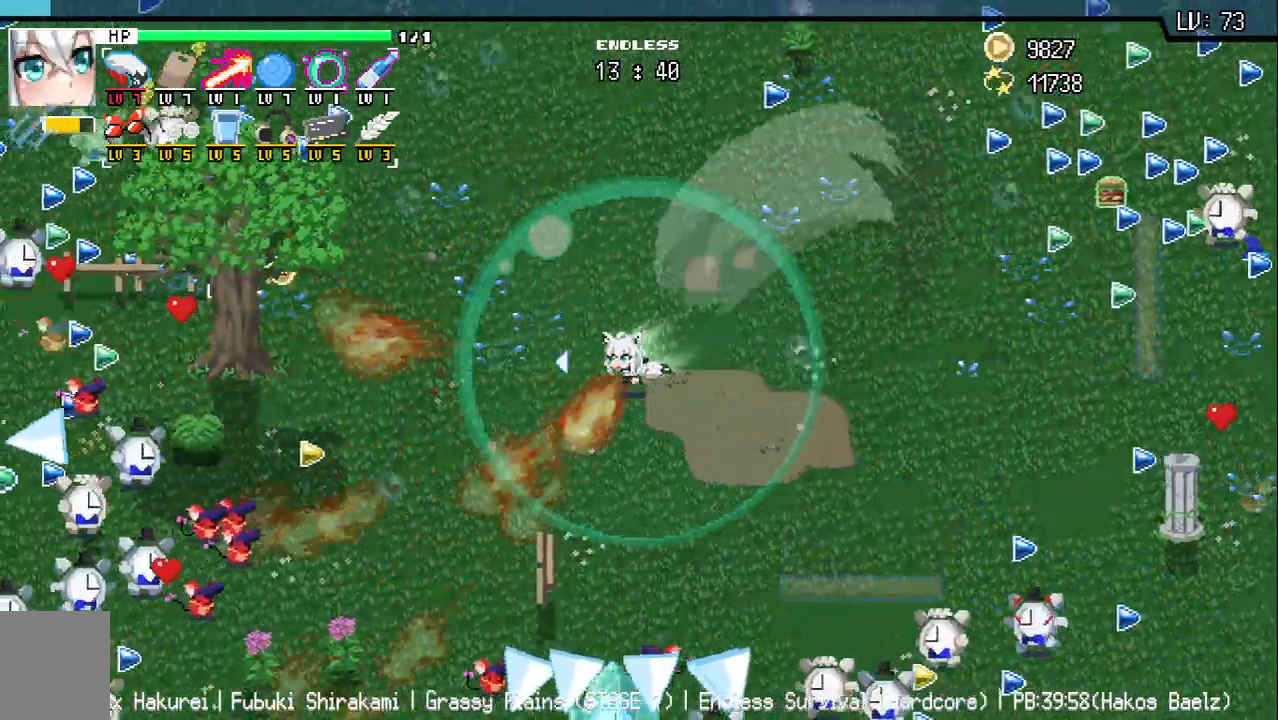
{"keys": ["a", "s"], "events": [[67, "s", "down"], [133, "s", "up"], [467, "s", "down"]]}
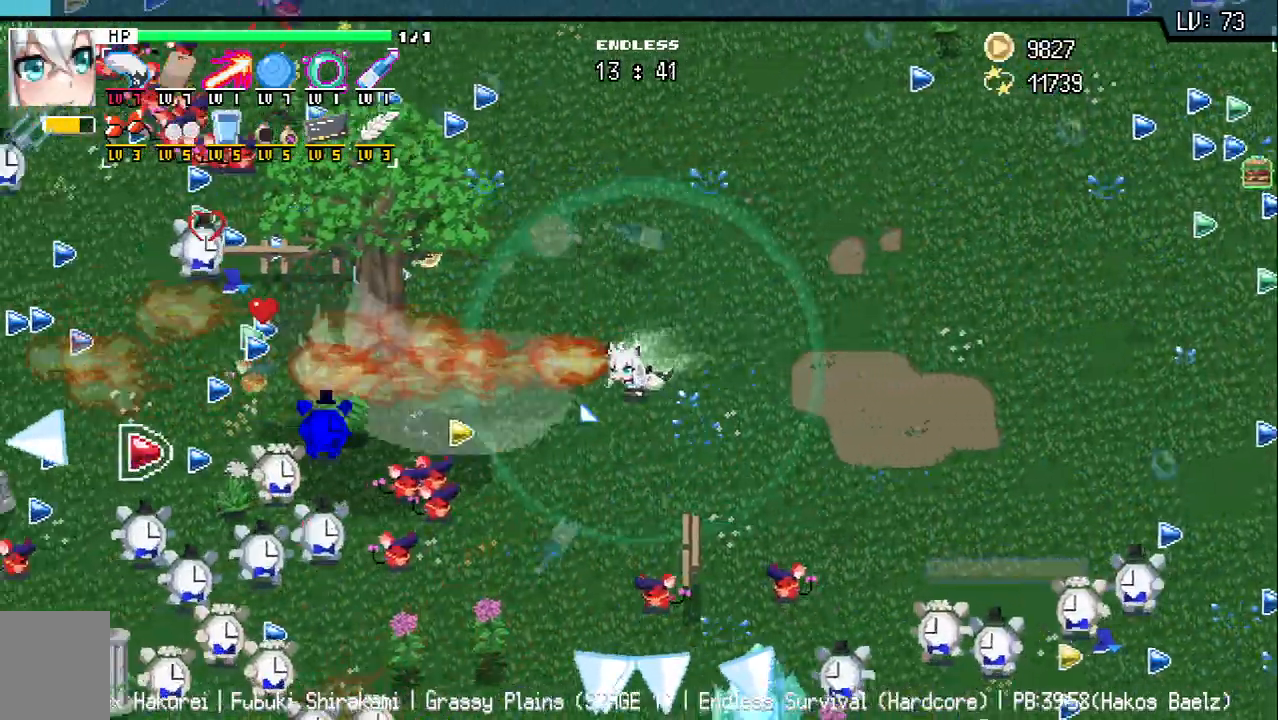
{"keys": ["a"], "events": [[383, "s", "up"]]}
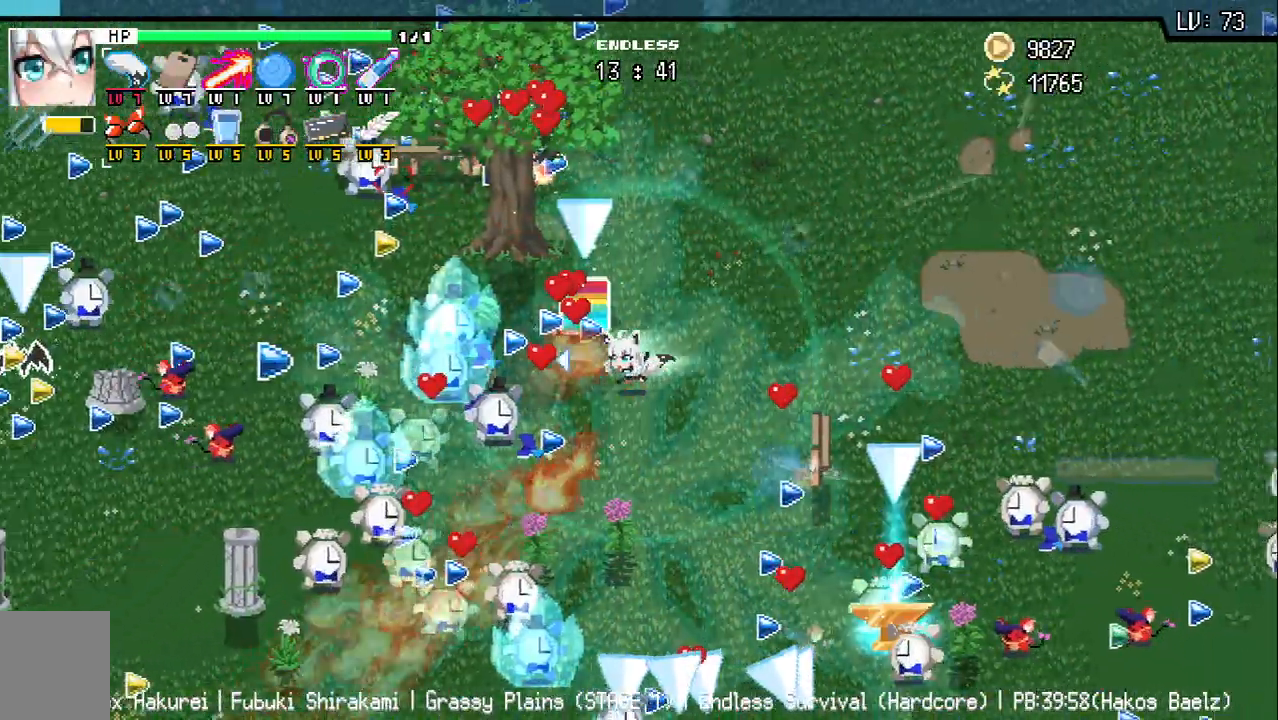
{"keys": ["s"], "events": [[17, "a", "up"], [233, "s", "down"]]}
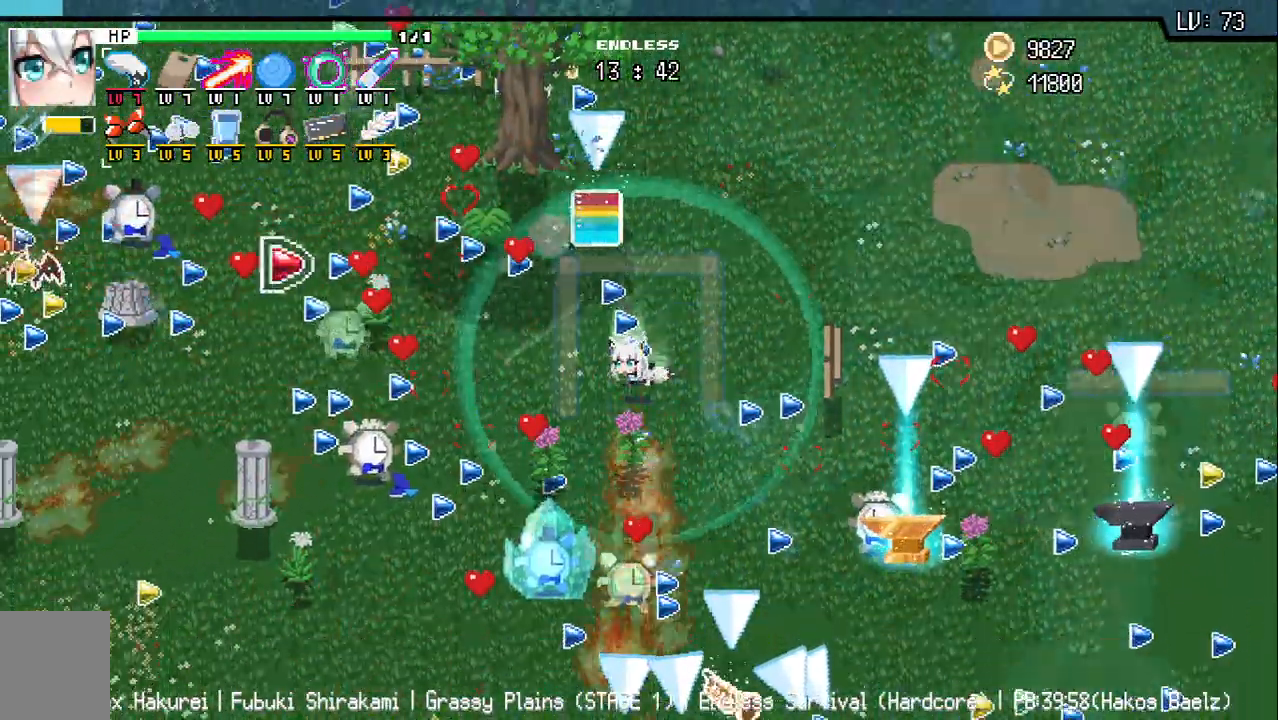
{"keys": ["d"], "events": [[67, "s", "up"], [133, "a", "down"], [267, "s", "down"], [400, "a", "up"], [483, "d", "down"], [483, "s", "up"]]}
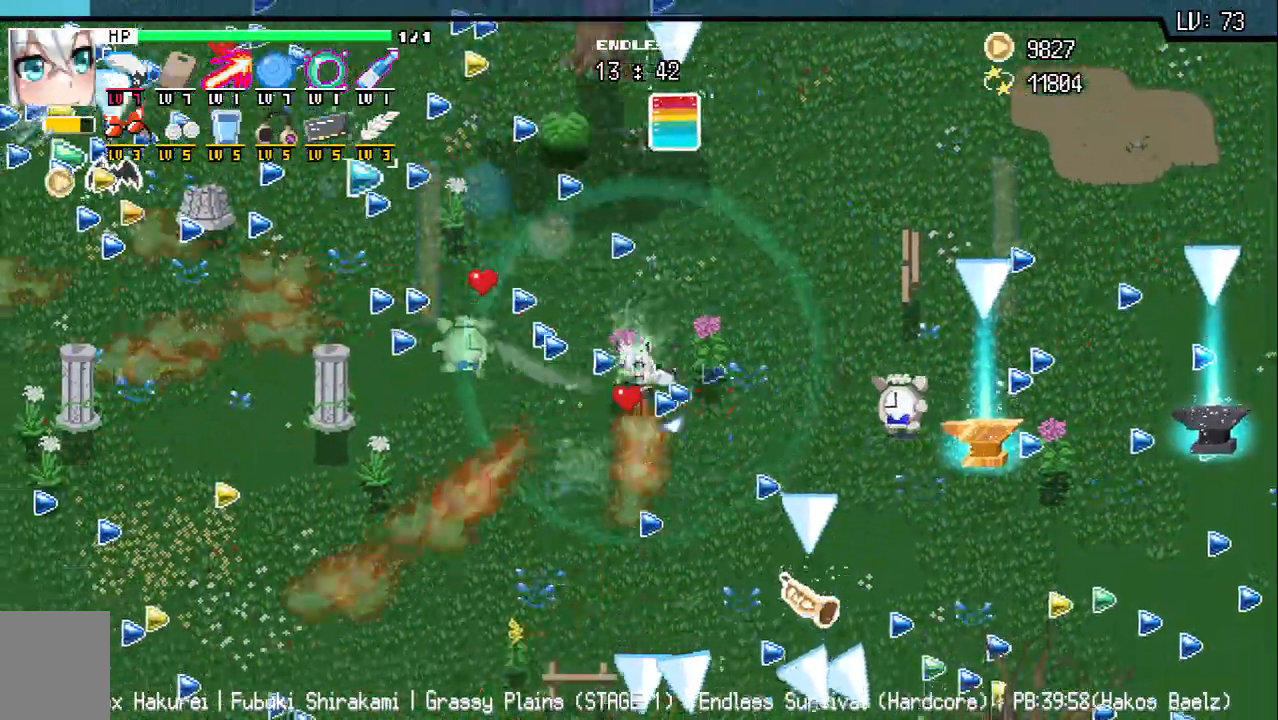
{"keys": ["d"], "events": [[100, "w", "down"], [333, "w", "up"]]}
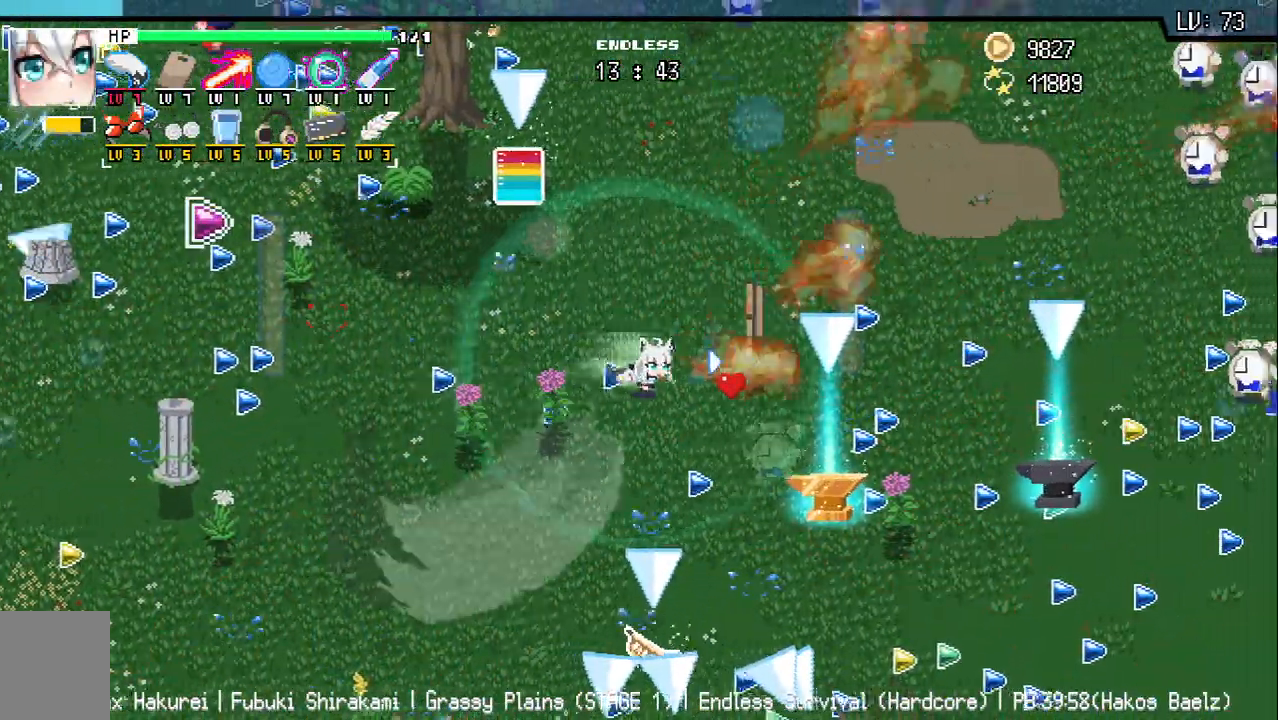
{"keys": ["d"], "events": [[67, "s", "down"], [183, "s", "up"]]}
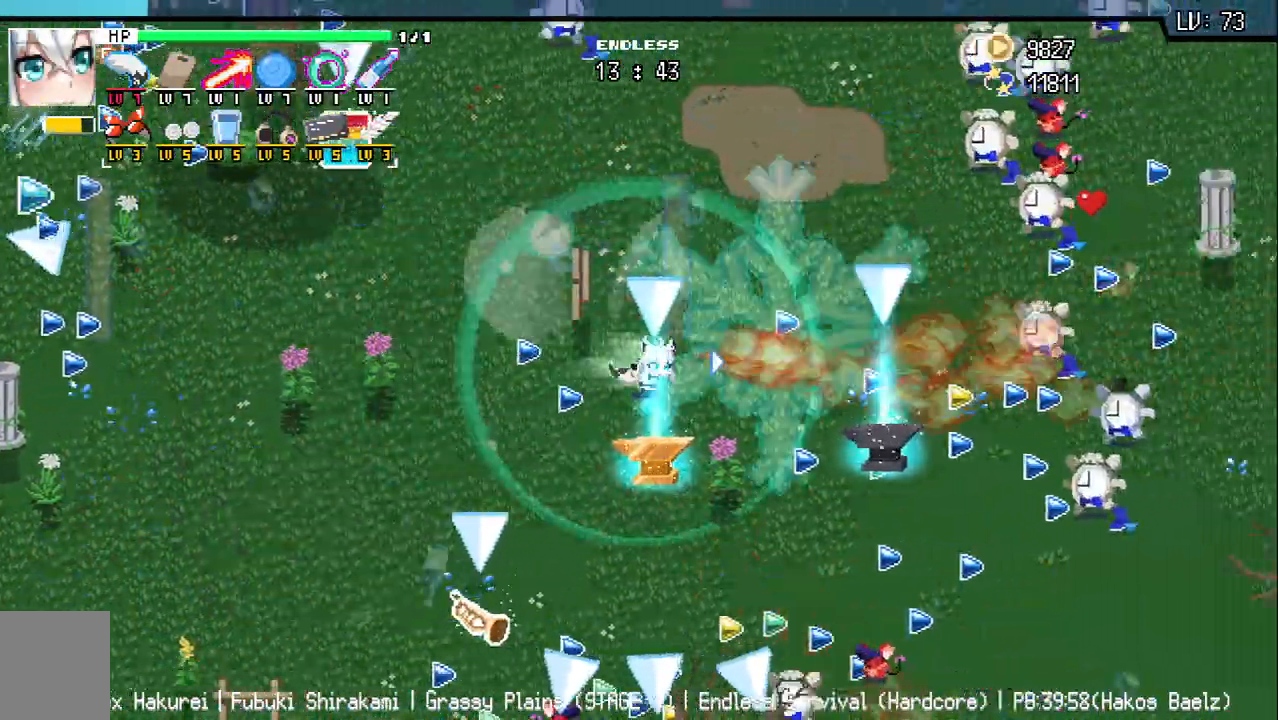
{"keys": ["d"], "events": [[333, "s", "down"], [450, "s", "up"]]}
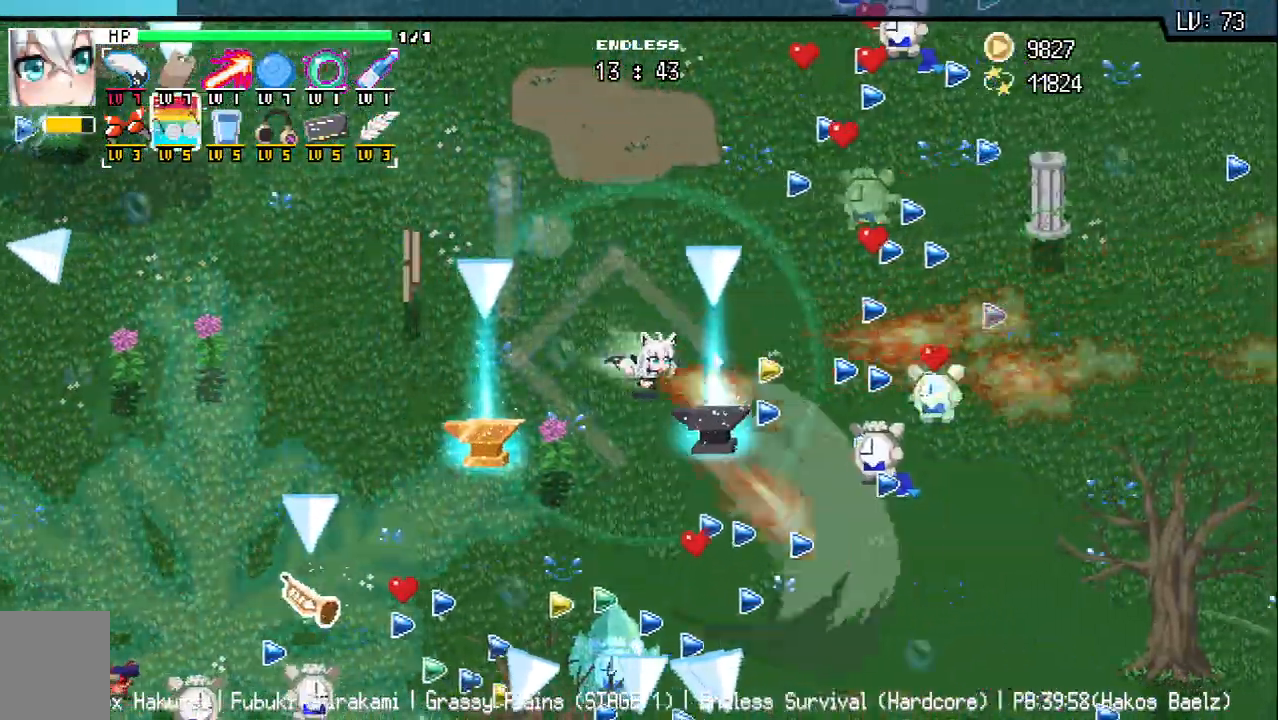
{"keys": [], "events": [[50, "s", "down"], [300, "s", "up"], [317, "d", "up"]]}
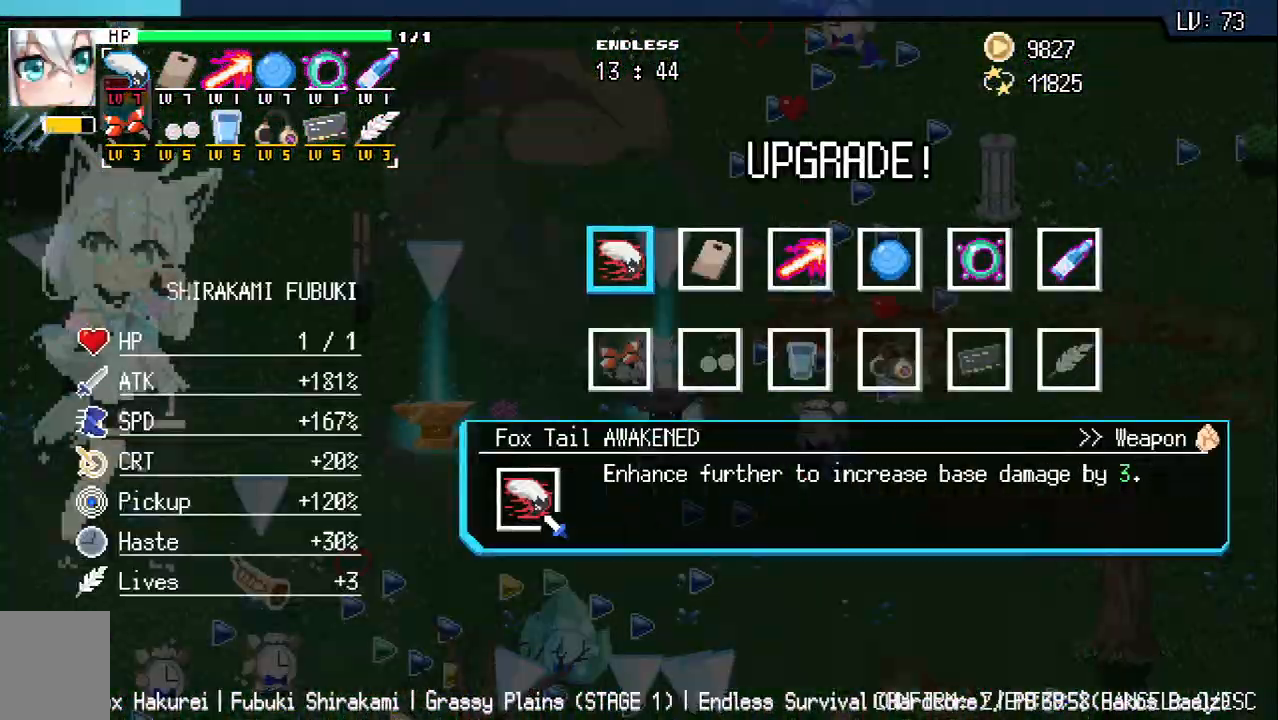
{"keys": [], "events": [[67, "d", "down"], [183, "d", "up"]]}
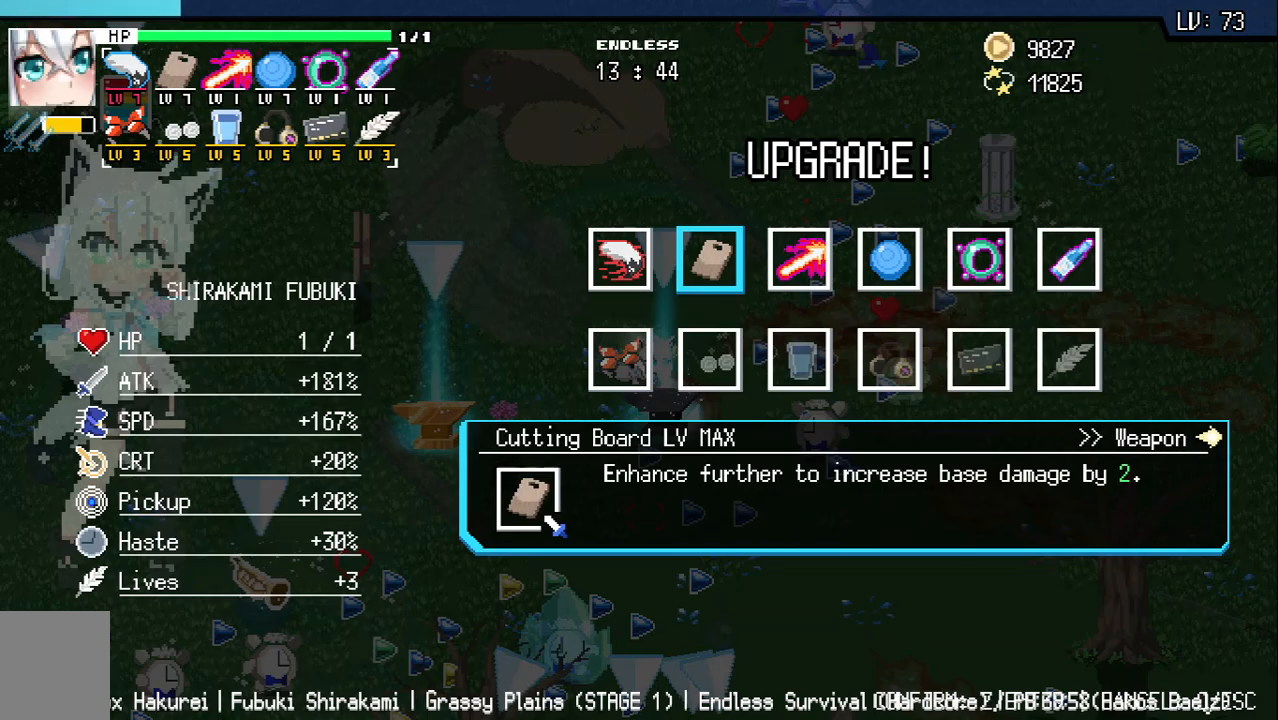
{"keys": ["z"], "events": [[183, "z", "down"], [267, "z", "up"], [367, "s", "down"], [467, "z", "down"], [483, "s", "up"]]}
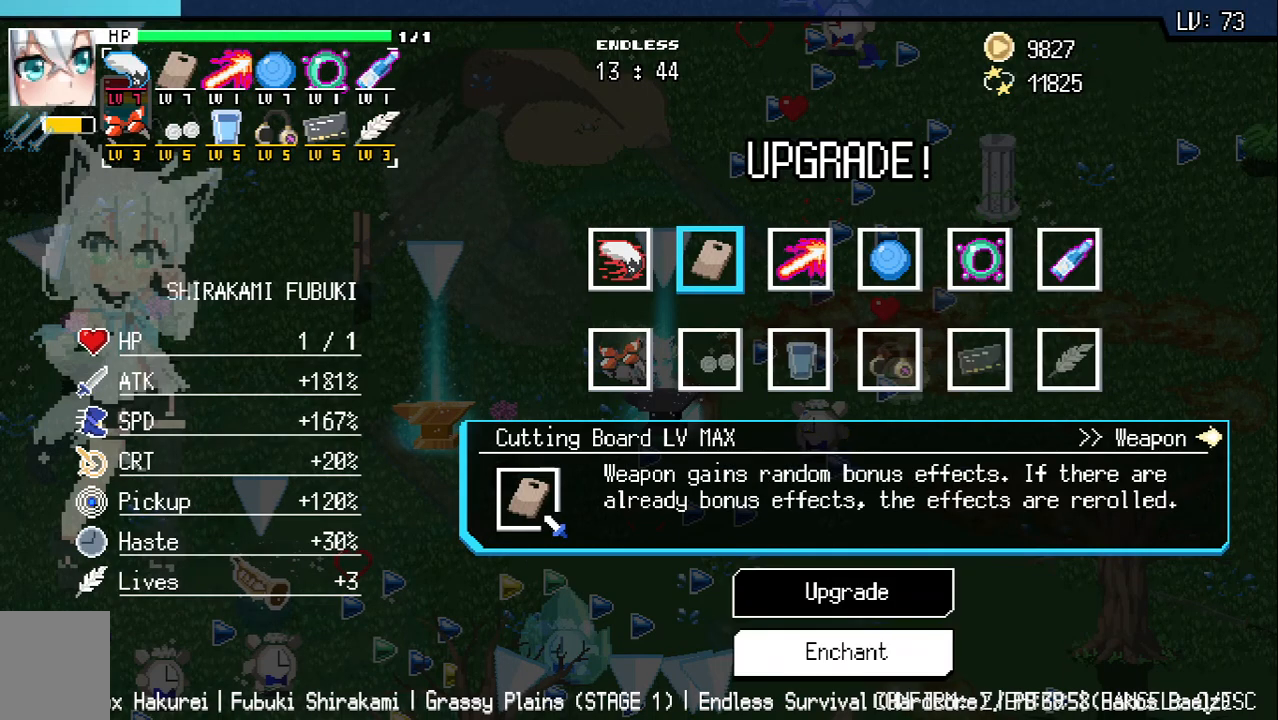
{"keys": ["z"], "events": [[83, "z", "up"], [167, "z", "down"], [217, "z", "up"], [317, "z", "down"], [383, "z", "up"], [467, "z", "down"]]}
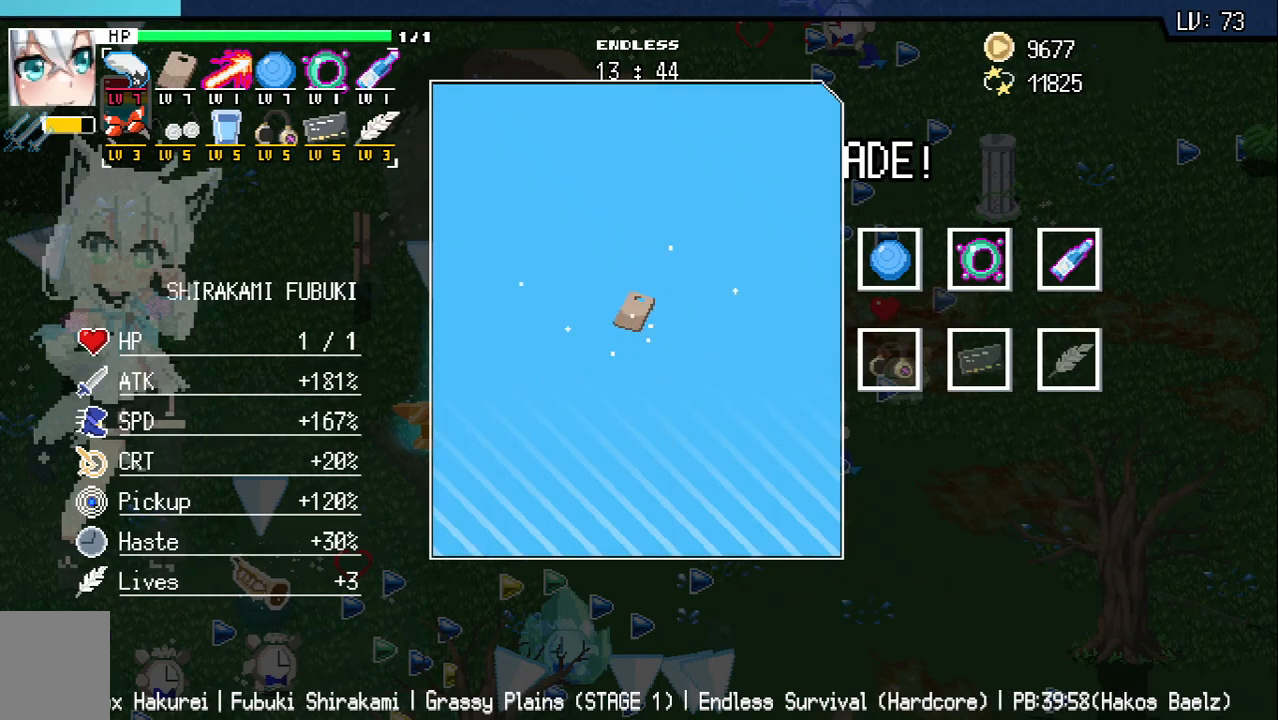
{"keys": ["z"], "events": [[33, "z", "up"], [117, "z", "down"], [217, "z", "up"], [283, "z", "down"], [367, "z", "up"], [450, "z", "down"]]}
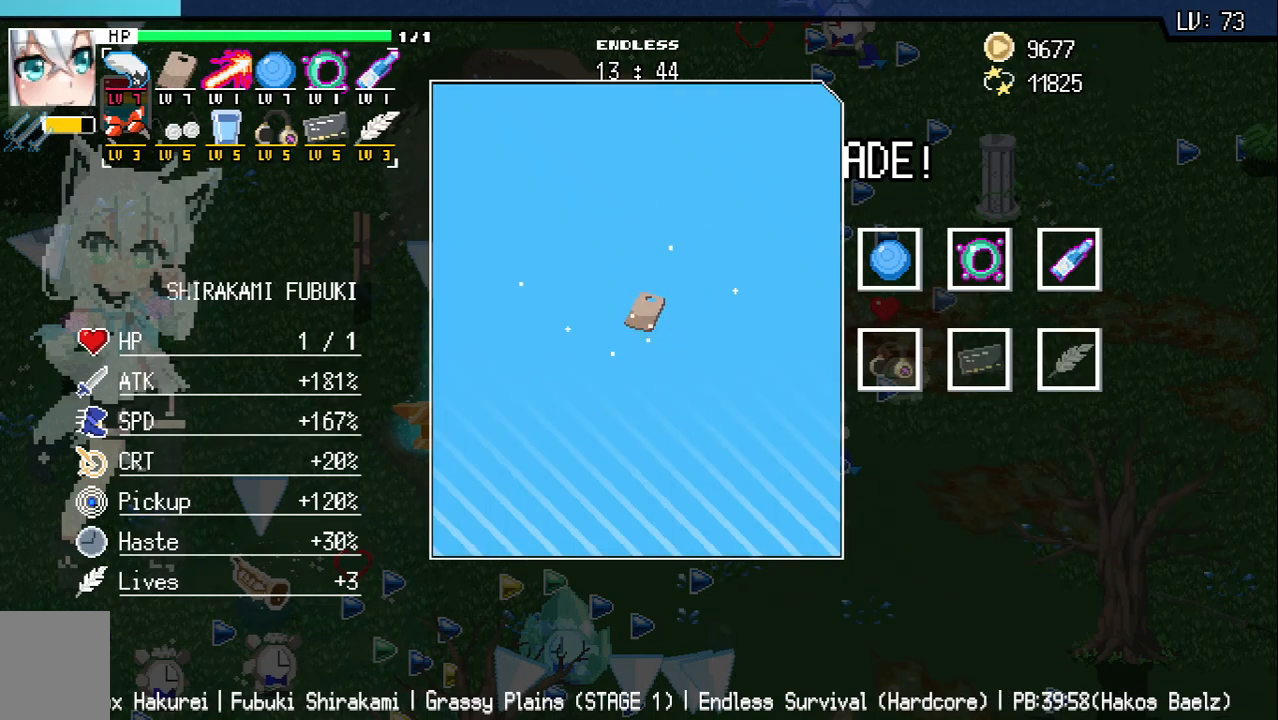
{"keys": [], "events": [[33, "z", "up"], [150, "z", "down"], [233, "z", "up"]]}
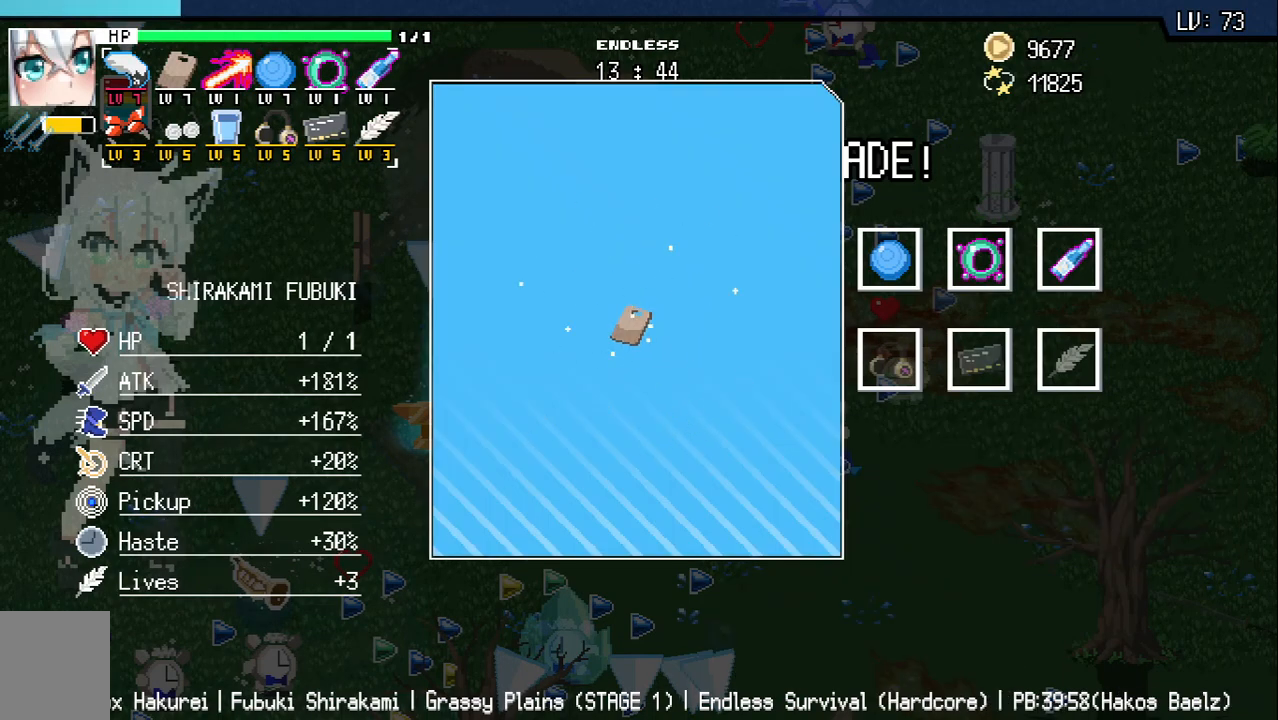
{"keys": [], "events": [[17, "z", "down"], [117, "z", "up"], [400, "s", "down"], [417, "d", "down"], [433, "d", "up"], [467, "s", "up"]]}